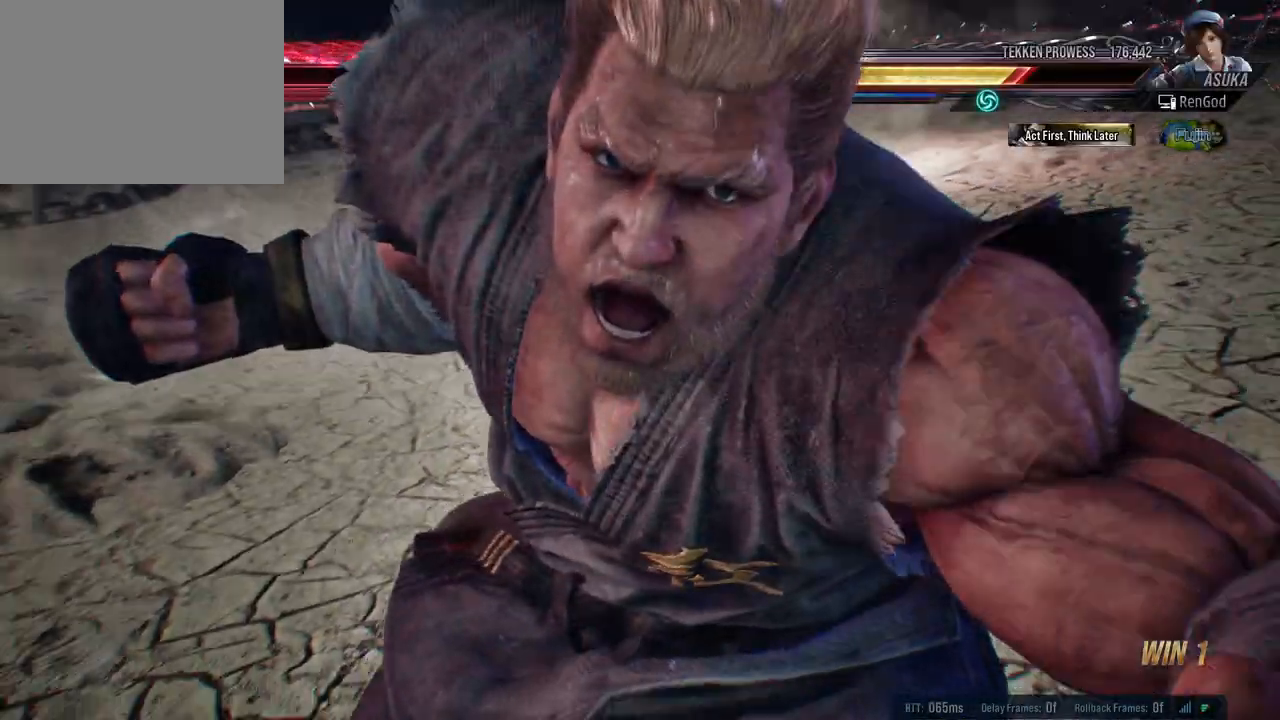
Gameplay with a controller (Xbox layout); each line is a JSON object with the inputs held at the frame after it. "events" lists button and stick changes between this image and that frame as [ms after this image, input, new state], when the widget could be followed in between. Not read: L2 R2.
{"buttons": [], "left_stick": "center", "right_stick": "center", "events": []}
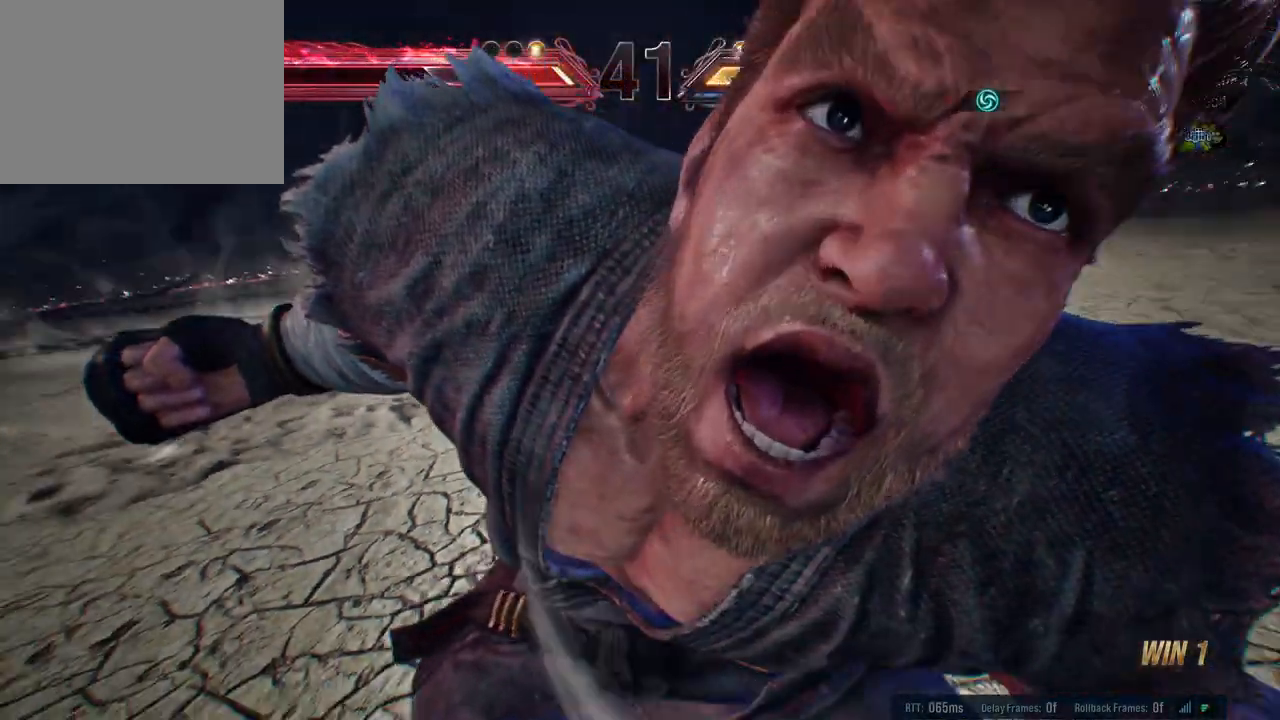
{"buttons": ["A", "B", "X", "Y"], "left_stick": "center", "right_stick": "center", "events": [[483, "B", "down"], [500, "A", "down"], [500, "X", "down"], [500, "Y", "down"]]}
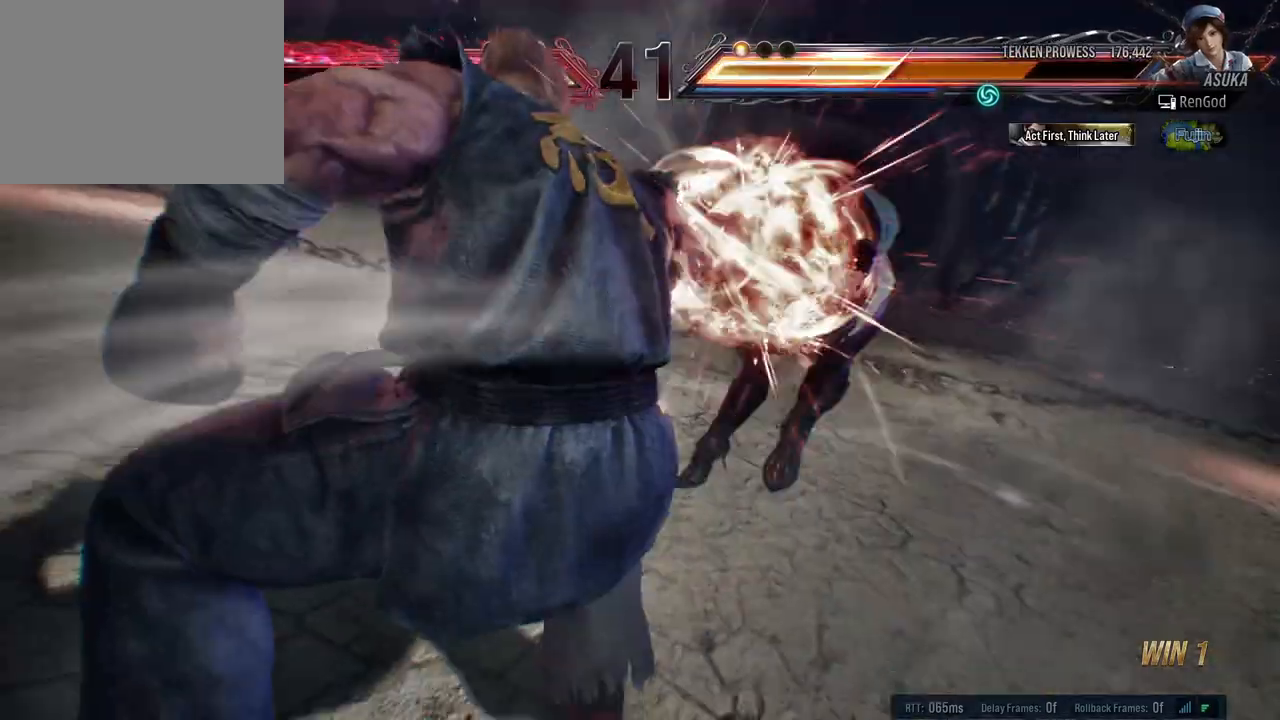
{"buttons": [], "left_stick": "center", "right_stick": "center", "events": [[117, "Y", "up"], [150, "A", "up"], [150, "B", "up"], [150, "X", "up"]]}
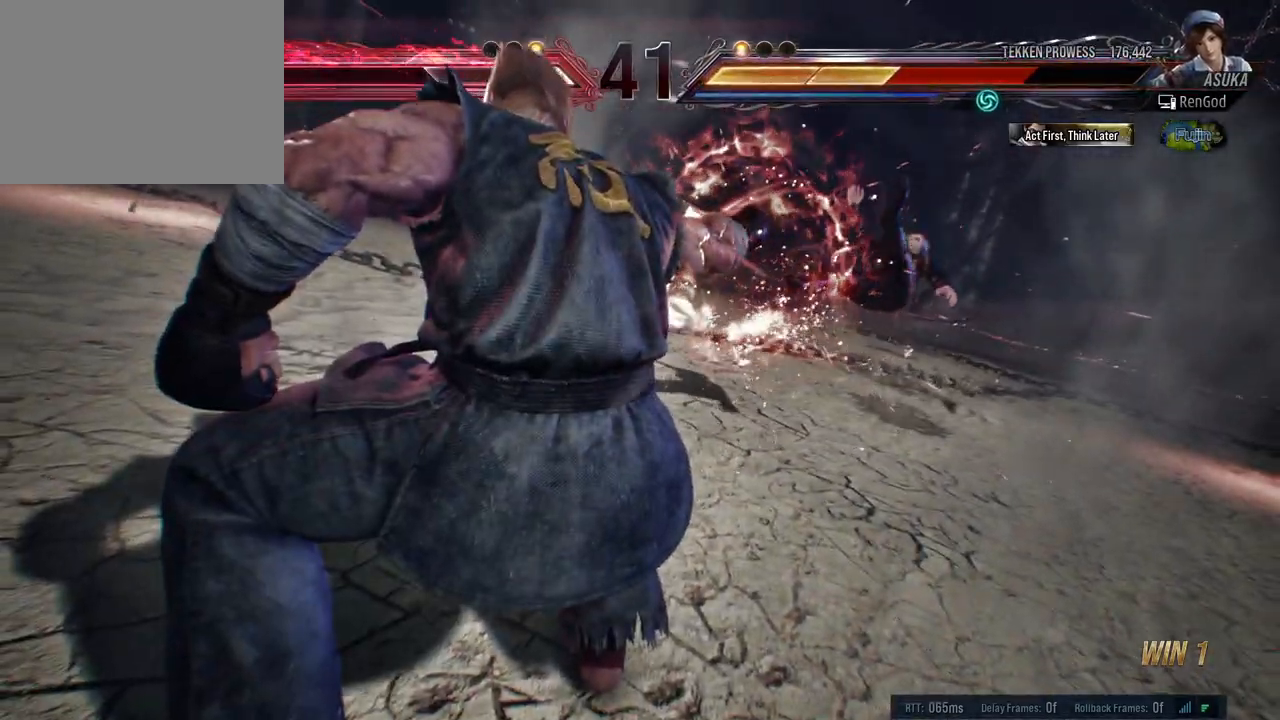
{"buttons": [], "left_stick": "center", "right_stick": "center", "events": [[100, "B", "down"], [100, "X", "down"], [100, "Y", "down"], [250, "B", "up"], [250, "X", "up"], [250, "Y", "up"]]}
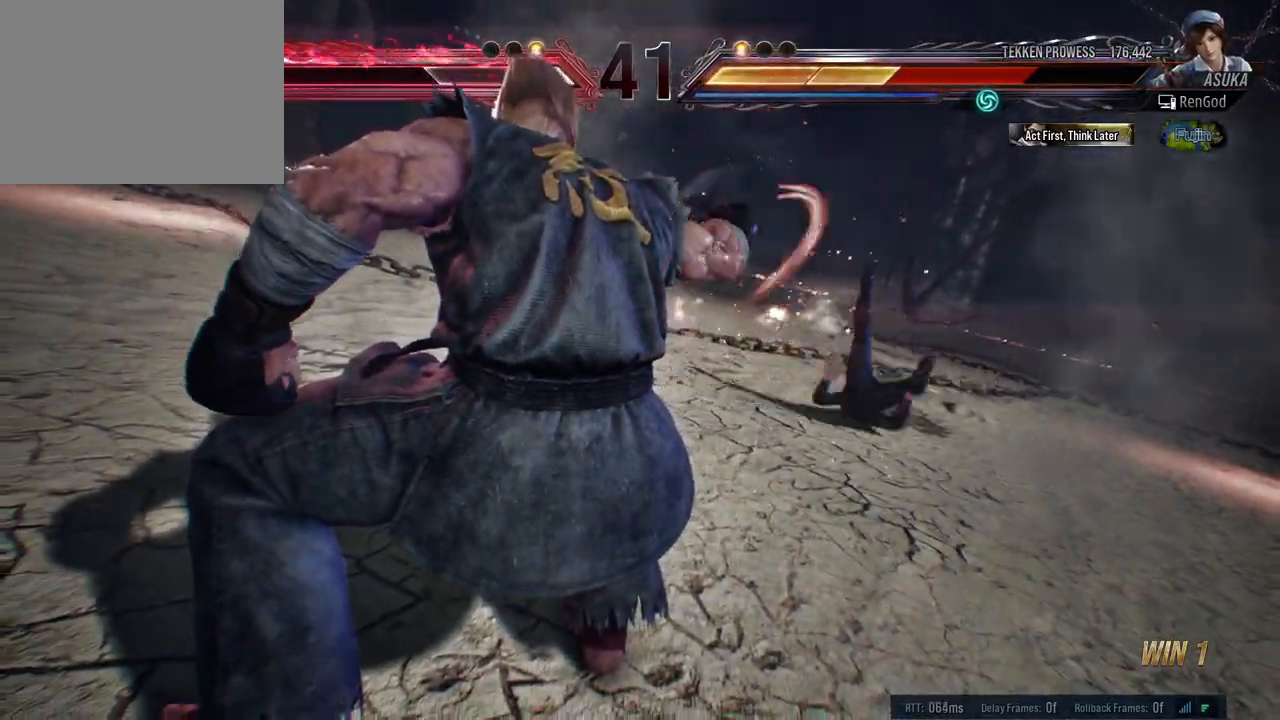
{"buttons": [], "left_stick": "center", "right_stick": "center", "events": []}
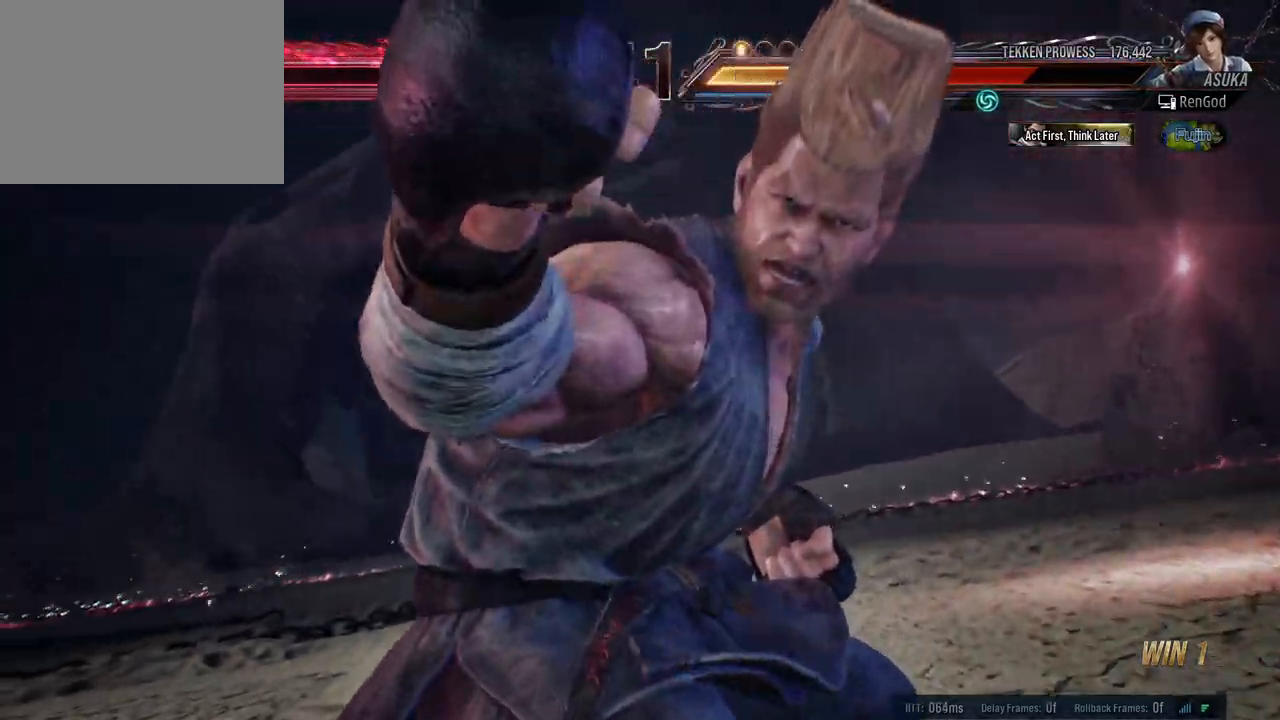
{"buttons": ["A", "B", "X", "Y"], "left_stick": "center", "right_stick": "center", "events": [[283, "X", "down"], [333, "A", "down"], [350, "B", "down"], [450, "Y", "down"]]}
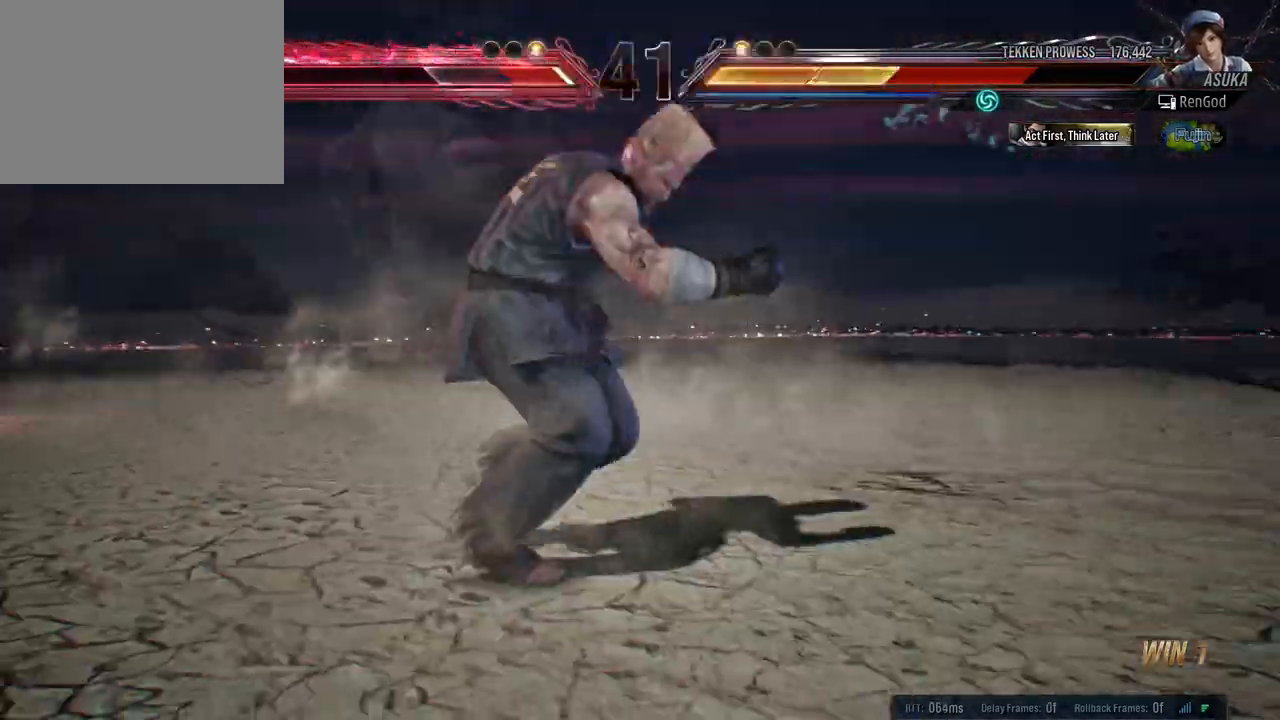
{"buttons": [], "left_stick": "center", "right_stick": "center", "events": [[33, "A", "up"], [33, "B", "up"], [33, "Y", "up"], [50, "X", "up"]]}
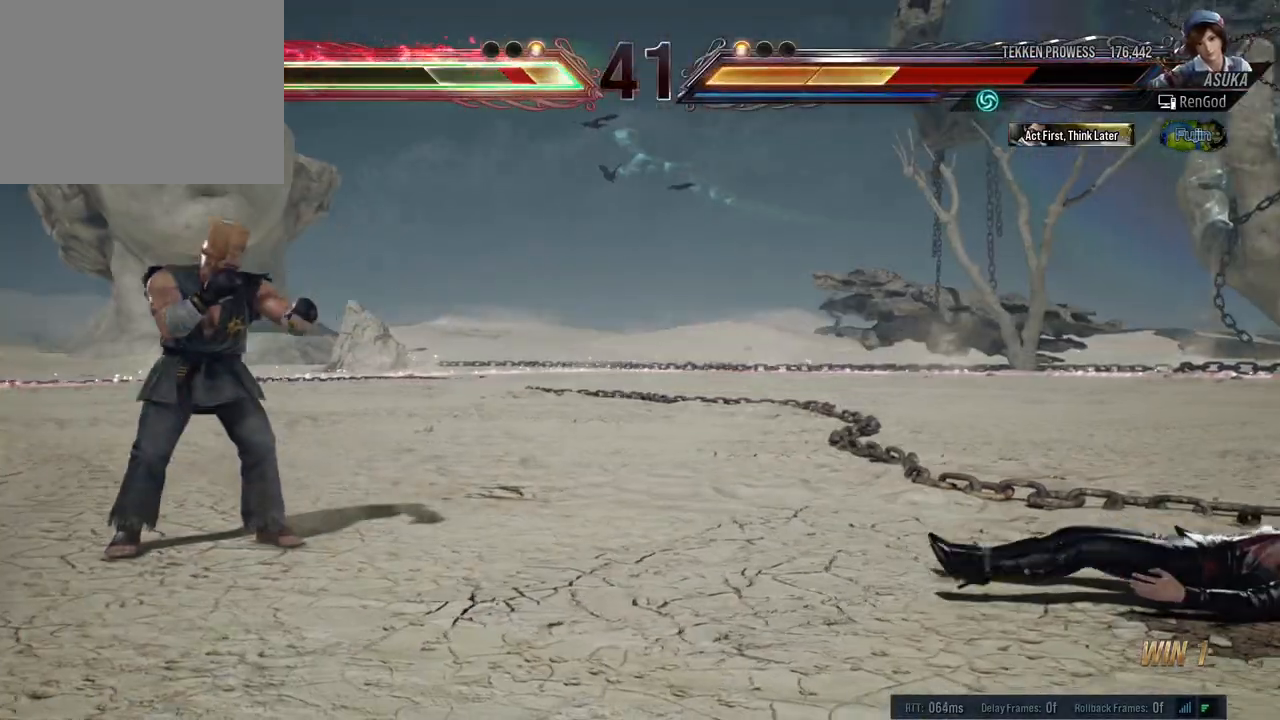
{"buttons": [], "left_stick": "center", "right_stick": "center", "events": []}
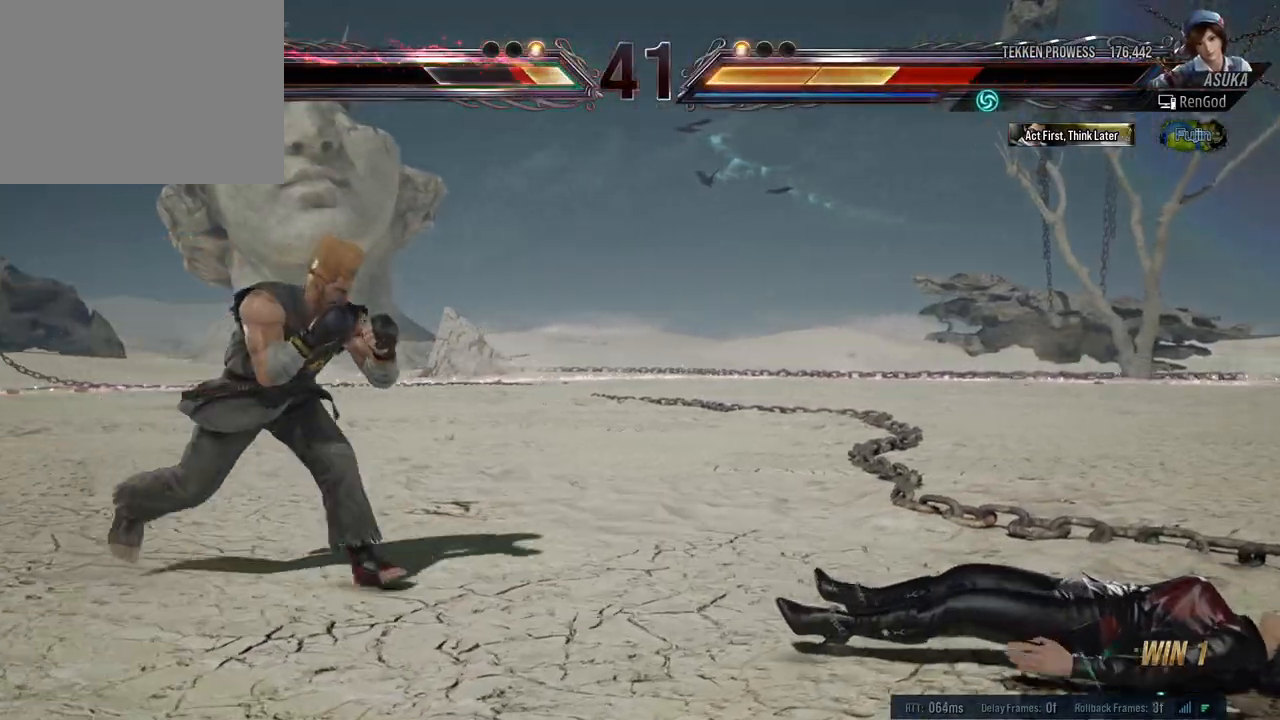
{"buttons": [], "left_stick": "right", "right_stick": "center", "events": [[33, "left_stick", "up"], [183, "left_stick", "center"], [283, "left_stick", "right"]]}
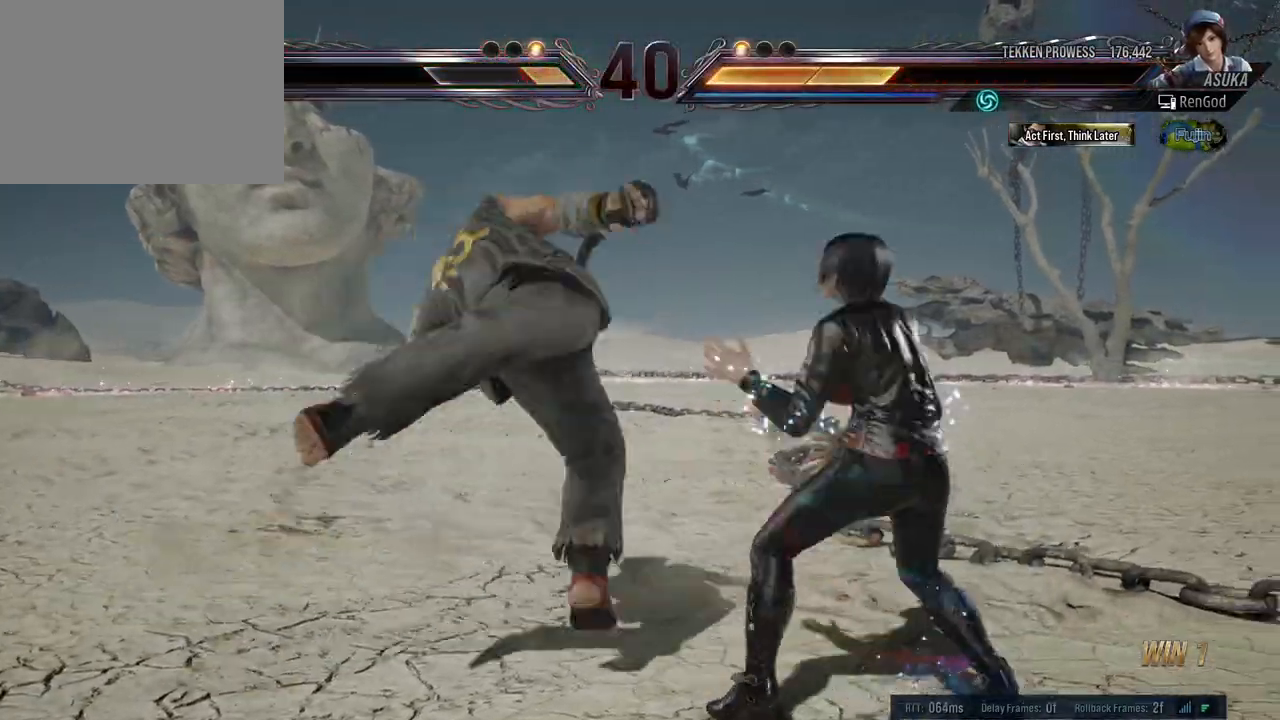
{"buttons": [], "left_stick": "center", "right_stick": "center", "events": [[283, "left_stick", "center"]]}
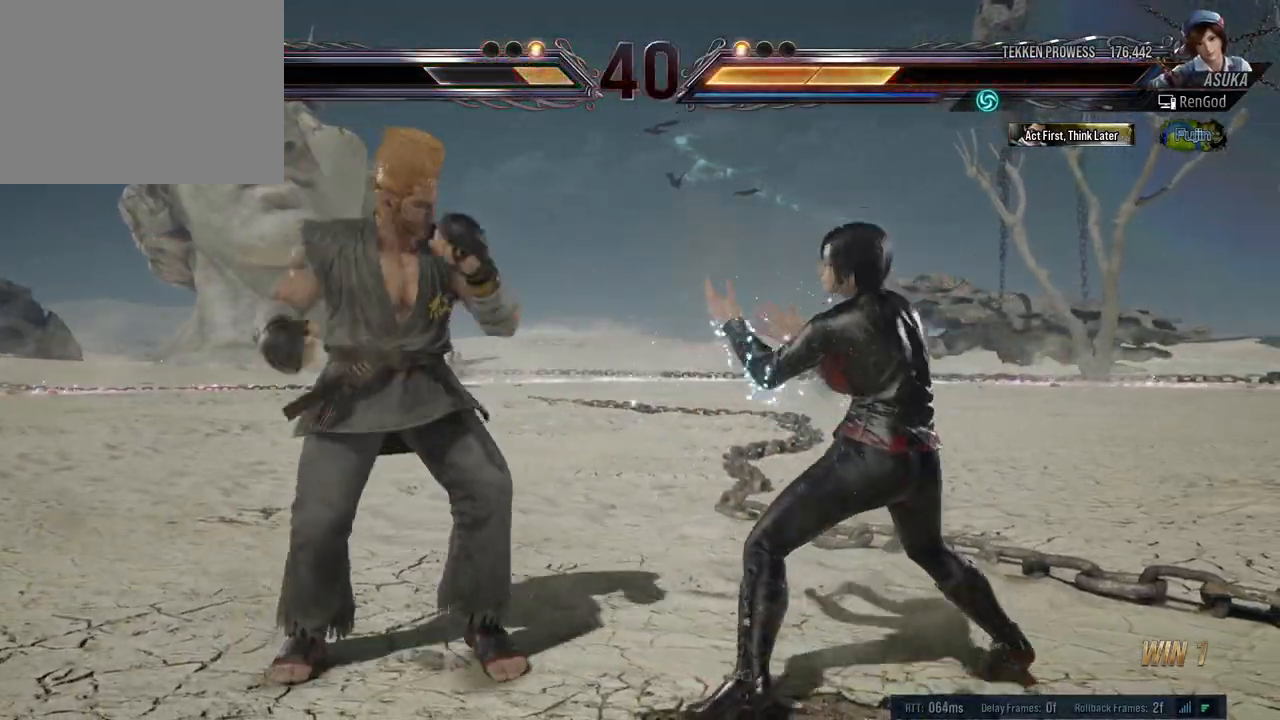
{"buttons": [], "left_stick": "center", "right_stick": "center", "events": [[17, "R1", "down"], [133, "R1", "up"]]}
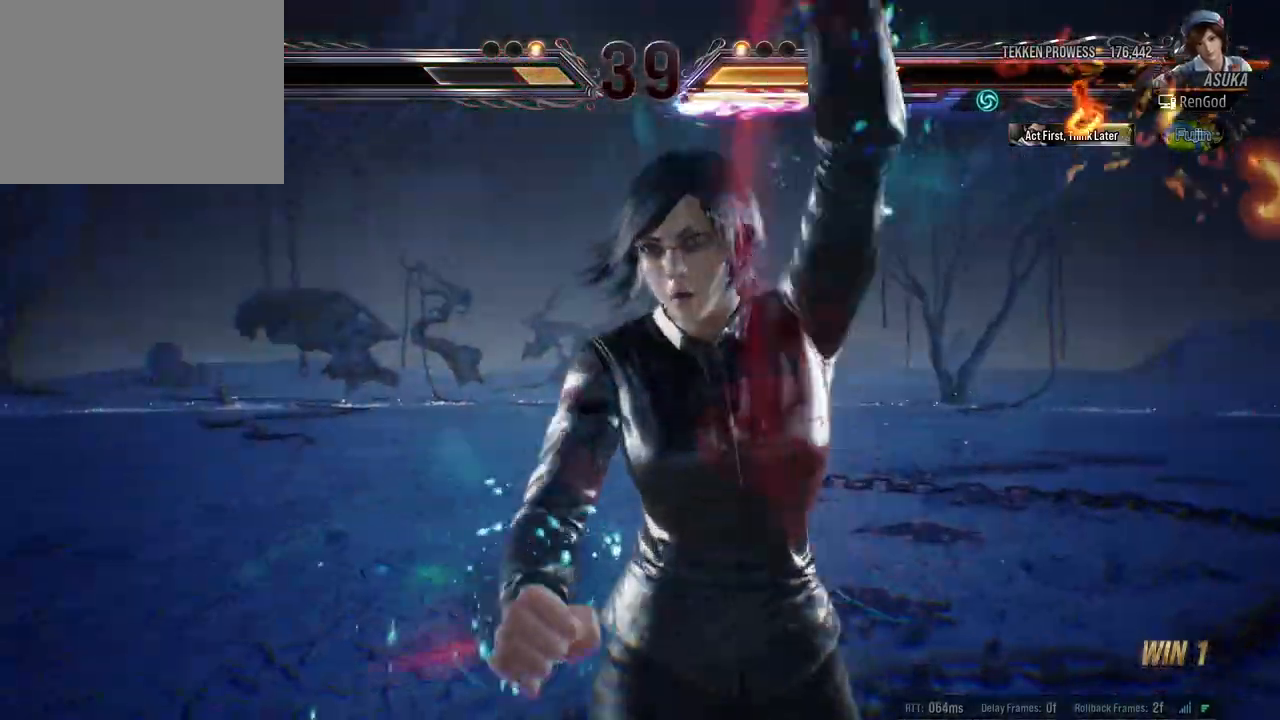
{"buttons": [], "left_stick": "center", "right_stick": "center", "events": []}
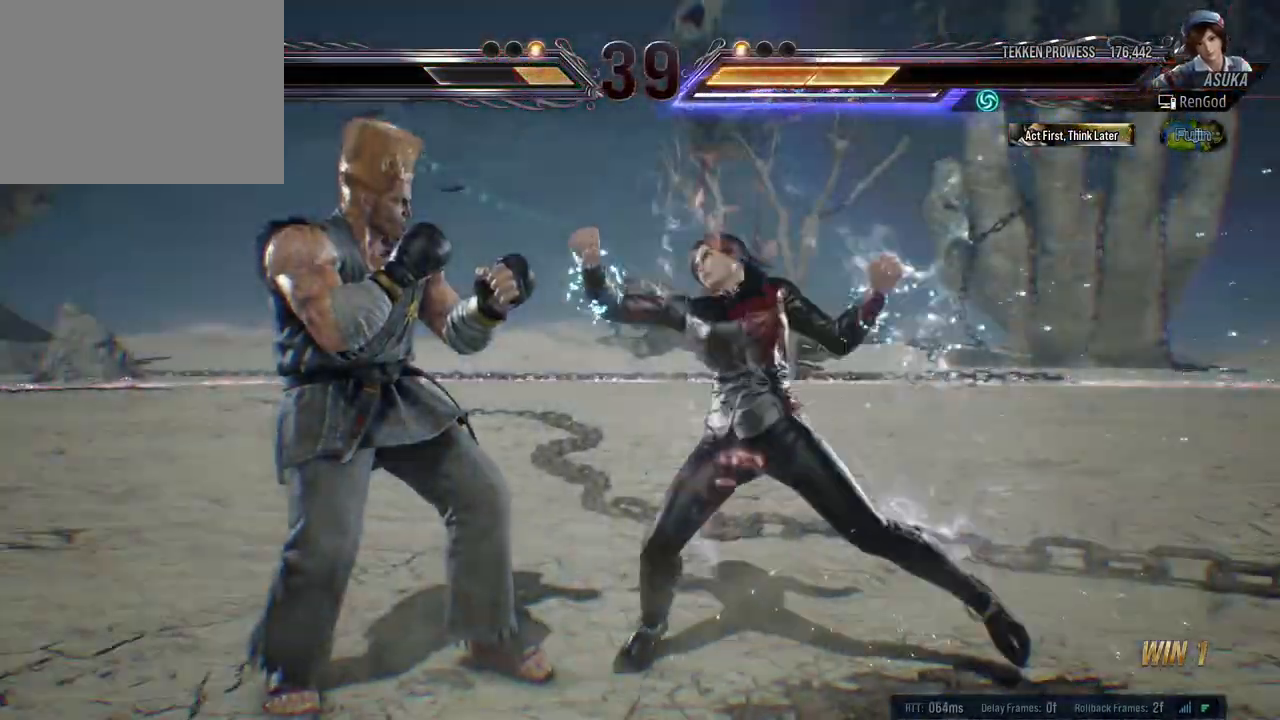
{"buttons": [], "left_stick": "center", "right_stick": "center", "events": []}
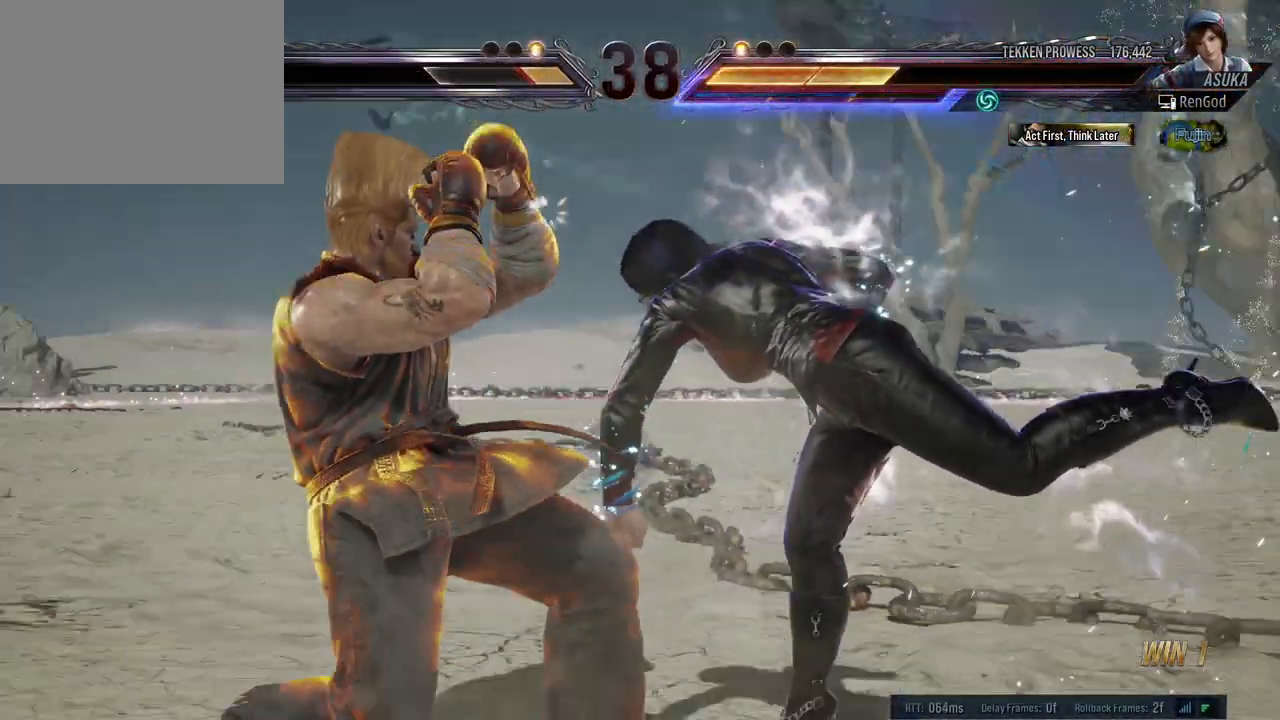
{"buttons": [], "left_stick": "center", "right_stick": "center", "events": [[400, "X", "down"], [483, "X", "up"]]}
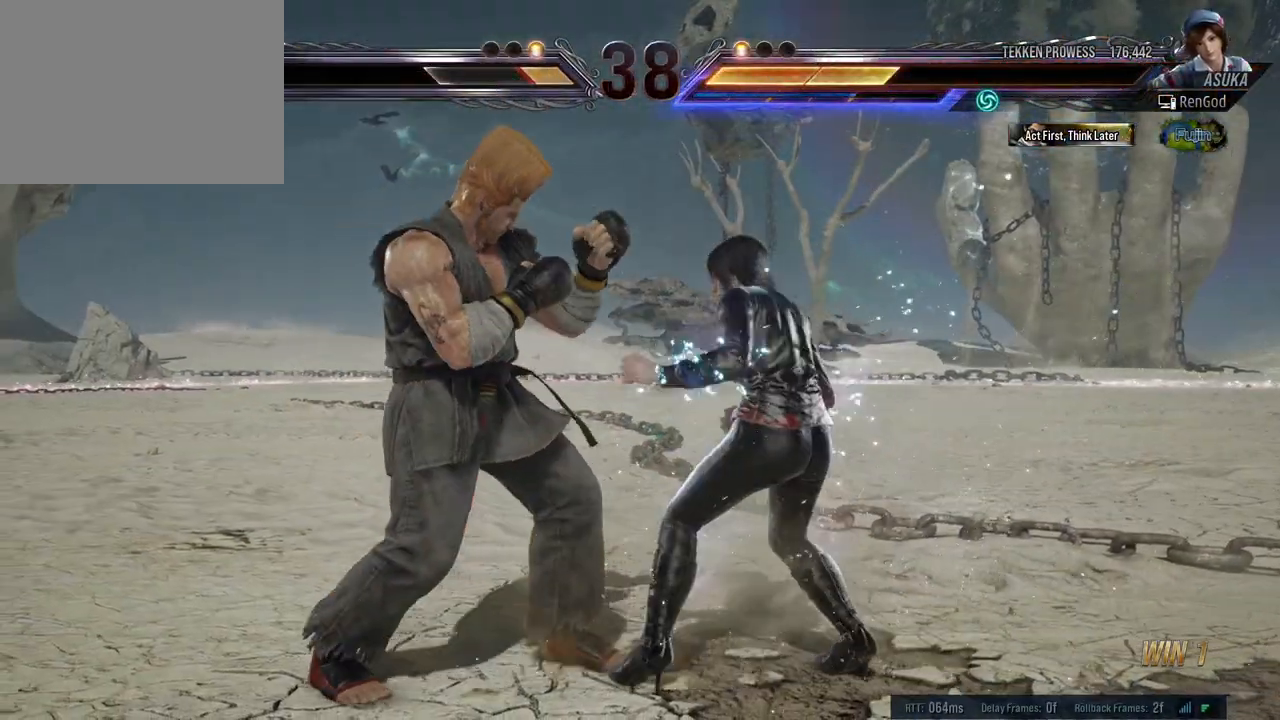
{"buttons": [], "left_stick": "center", "right_stick": "center", "events": [[433, "X", "down"], [500, "X", "up"]]}
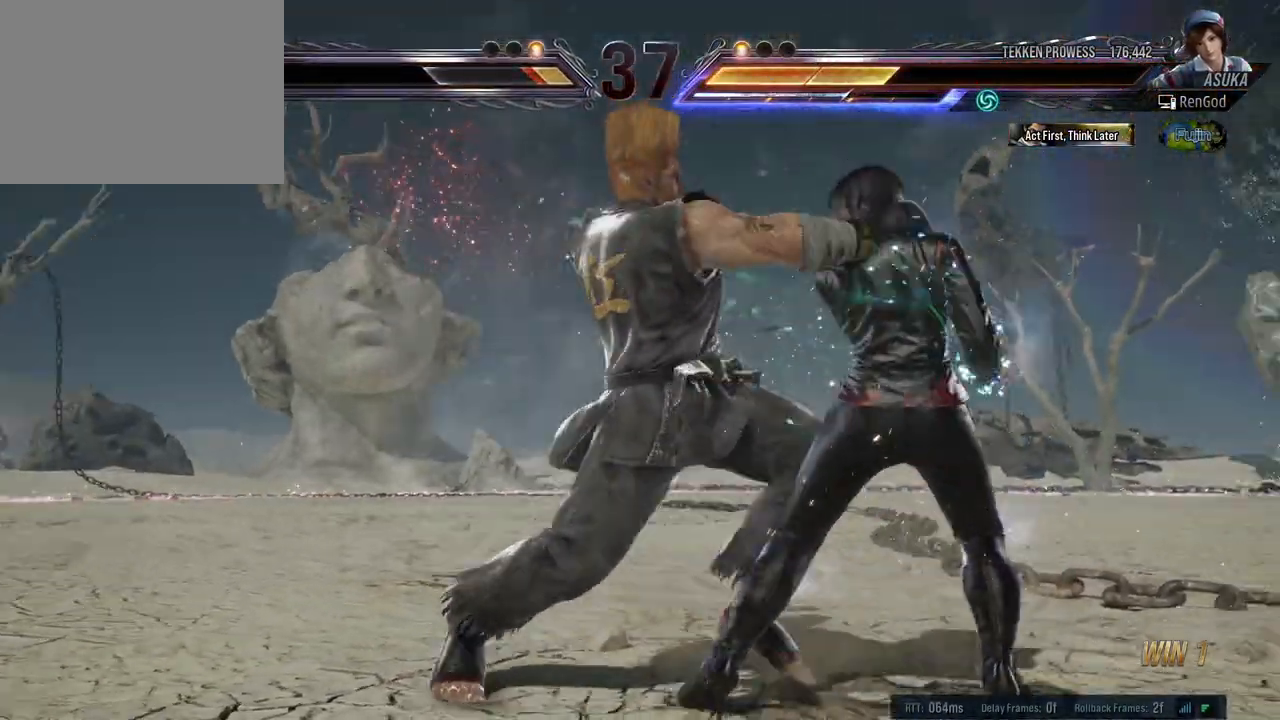
{"buttons": [], "left_stick": "right", "right_stick": "center", "events": [[33, "left_stick", "right"]]}
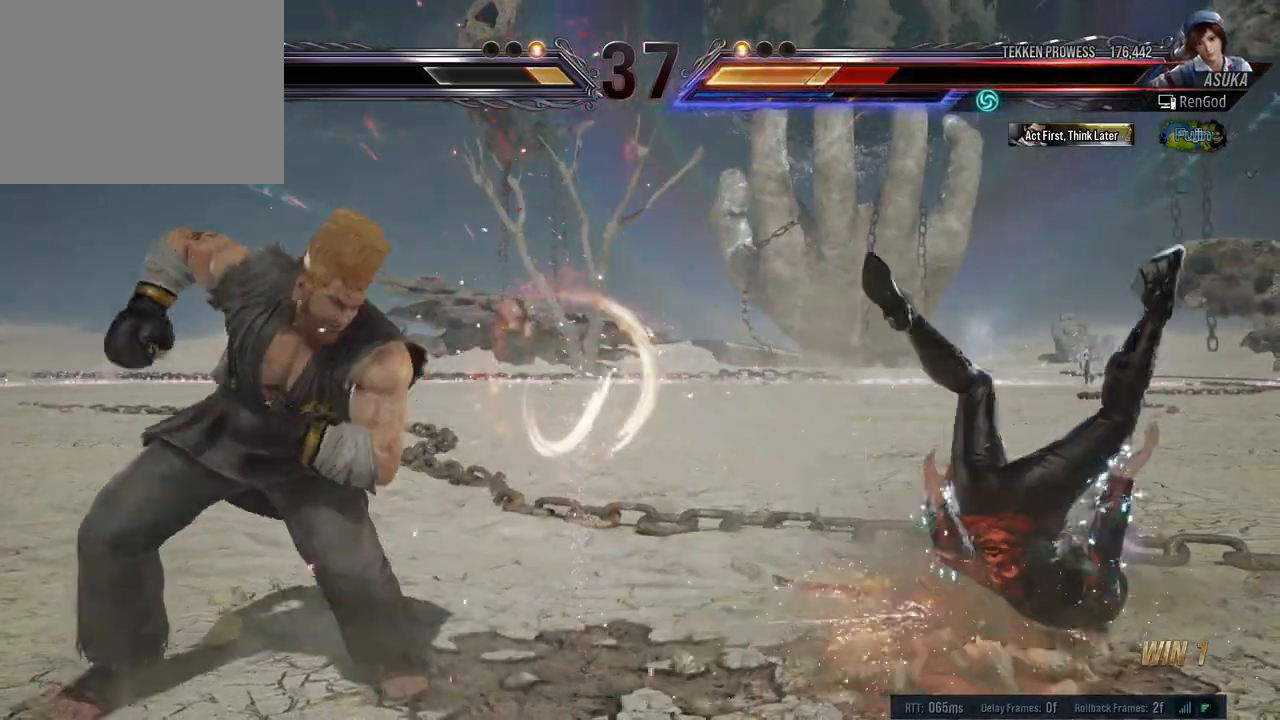
{"buttons": ["A", "B", "X", "Y"], "left_stick": "right", "right_stick": "center", "events": [[33, "X", "down"], [50, "A", "down"], [50, "B", "down"], [50, "Y", "down"]]}
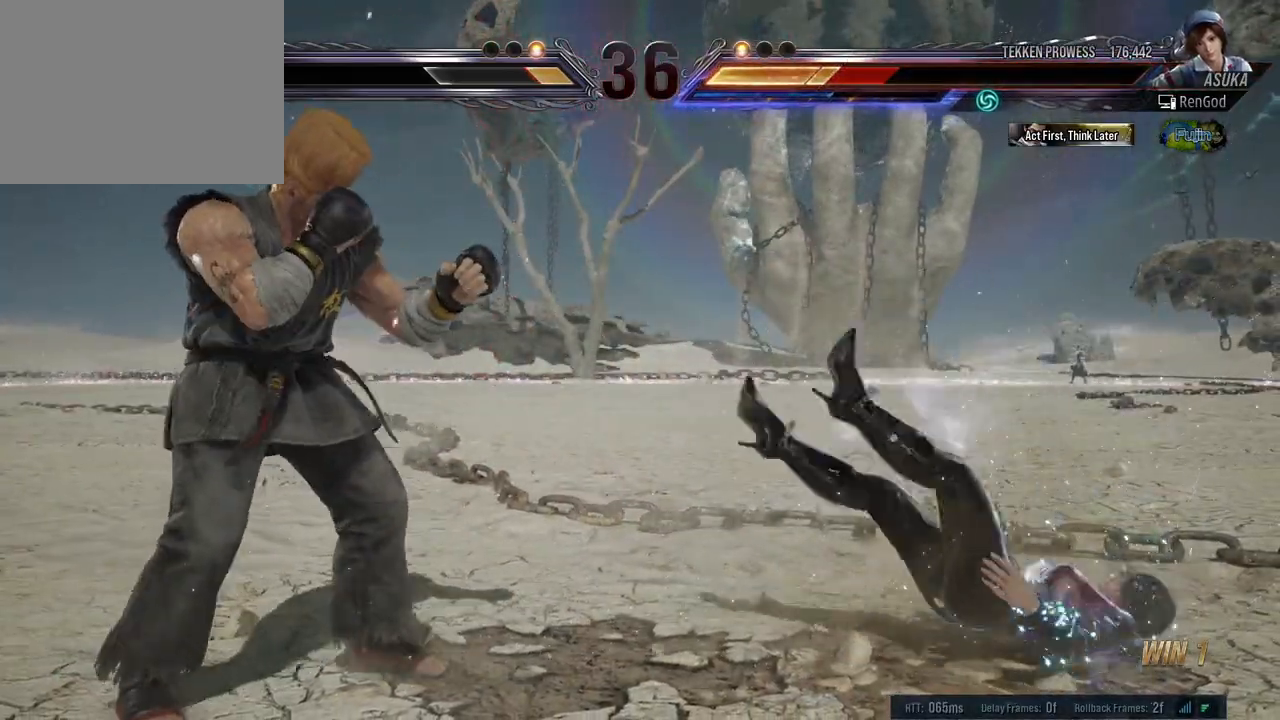
{"buttons": [], "left_stick": "right", "right_stick": "center", "events": [[367, "B", "up"], [400, "A", "up"], [400, "X", "up"], [400, "Y", "up"], [433, "left_stick", "center"], [483, "left_stick", "right"]]}
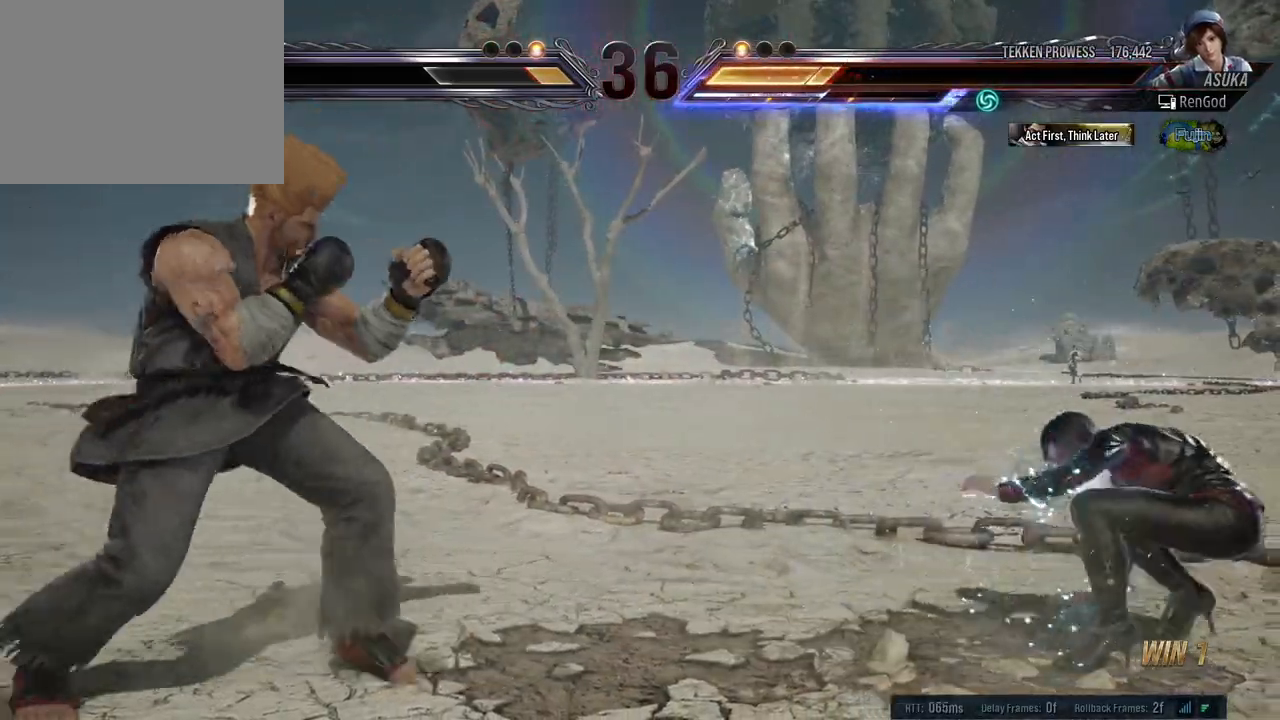
{"buttons": [], "left_stick": "right", "right_stick": "center", "events": []}
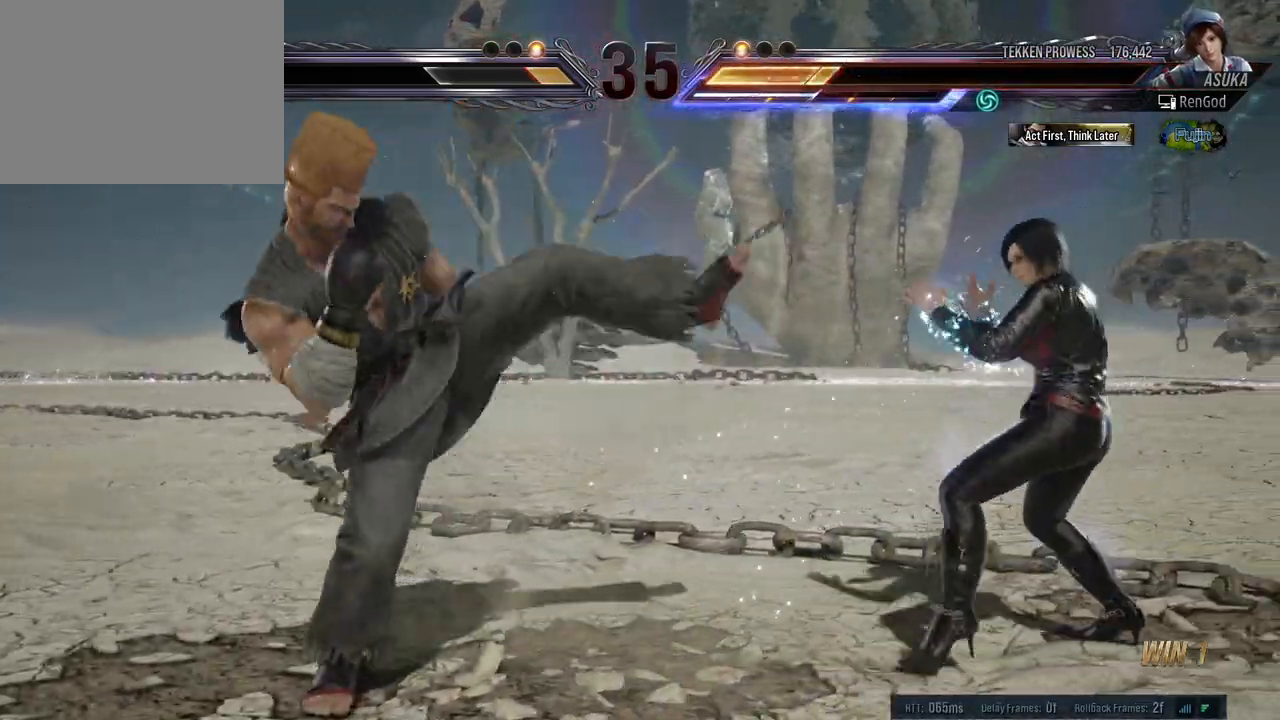
{"buttons": [], "left_stick": "center", "right_stick": "center", "events": [[117, "R1", "down"], [117, "left_stick", "center"], [333, "R1", "up"], [333, "left_stick", "right"], [500, "left_stick", "center"]]}
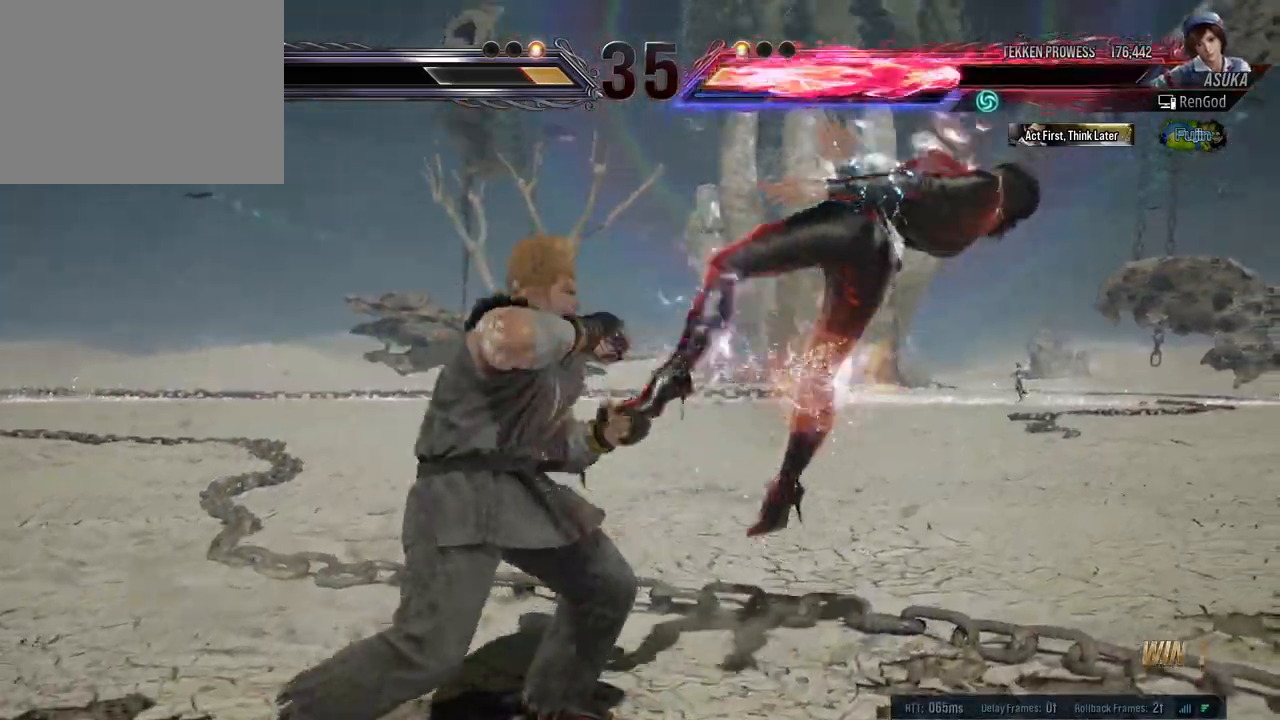
{"buttons": [], "left_stick": "center", "right_stick": "center", "events": []}
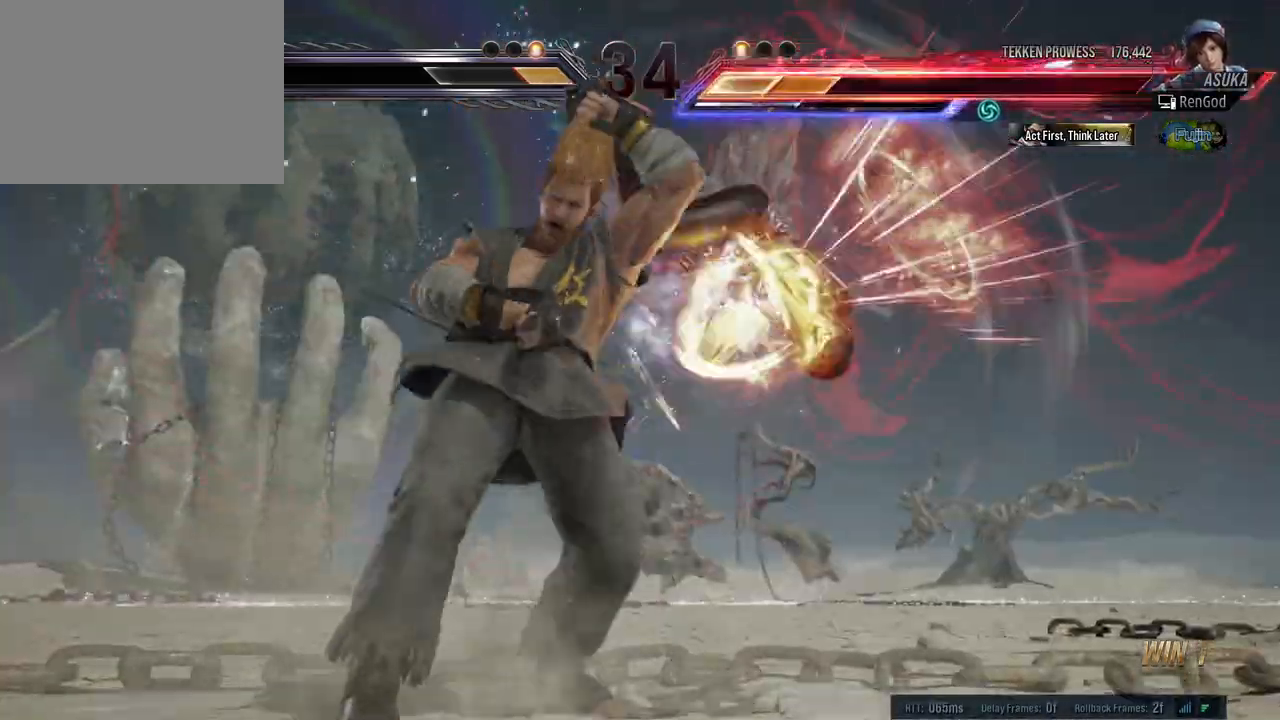
{"buttons": ["X", "Y"], "left_stick": "right", "right_stick": "center", "events": [[250, "A", "down"], [250, "X", "down"], [250, "left_stick", "right"], [283, "B", "down"], [283, "Y", "down"], [367, "A", "up"], [367, "B", "up"], [400, "X", "up"], [433, "X", "down"]]}
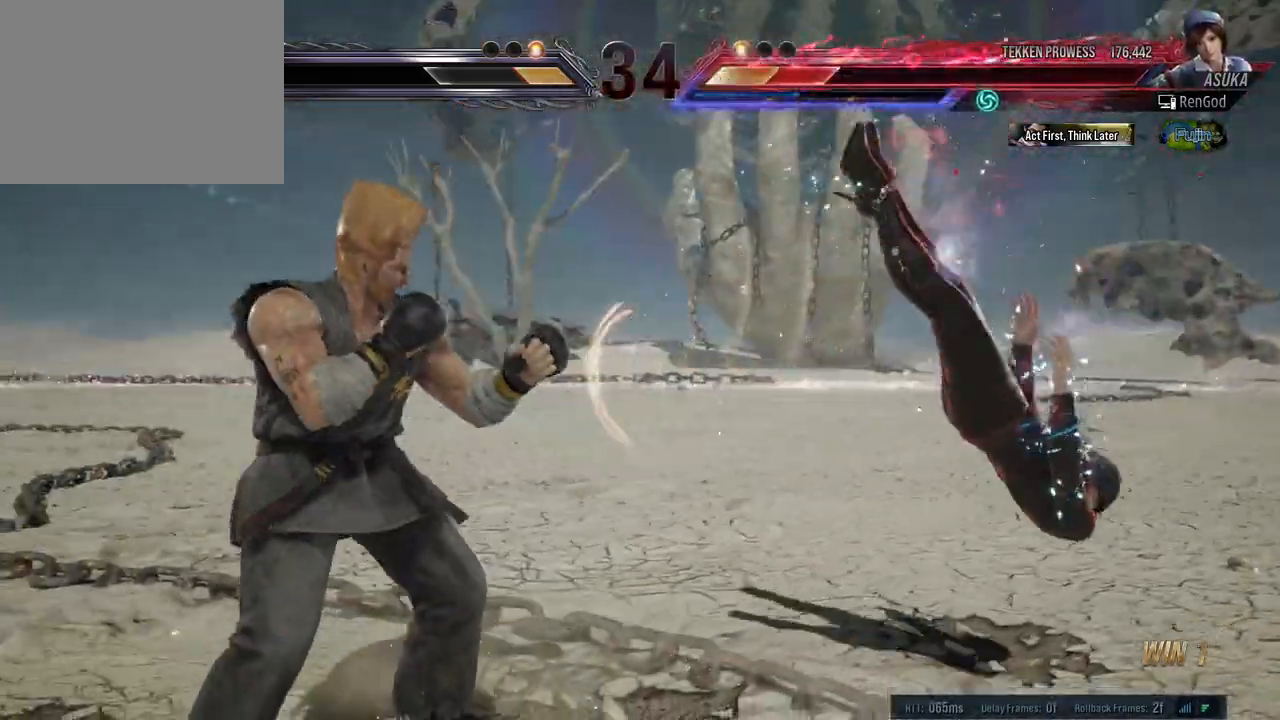
{"buttons": ["A", "X", "Y"], "left_stick": "right", "right_stick": "center", "events": [[17, "A", "down"], [100, "A", "up"], [117, "Y", "up"], [150, "Y", "down"], [183, "A", "down"], [300, "A", "up"], [333, "X", "up"], [333, "Y", "up"], [433, "X", "down"], [467, "A", "down"], [467, "Y", "down"]]}
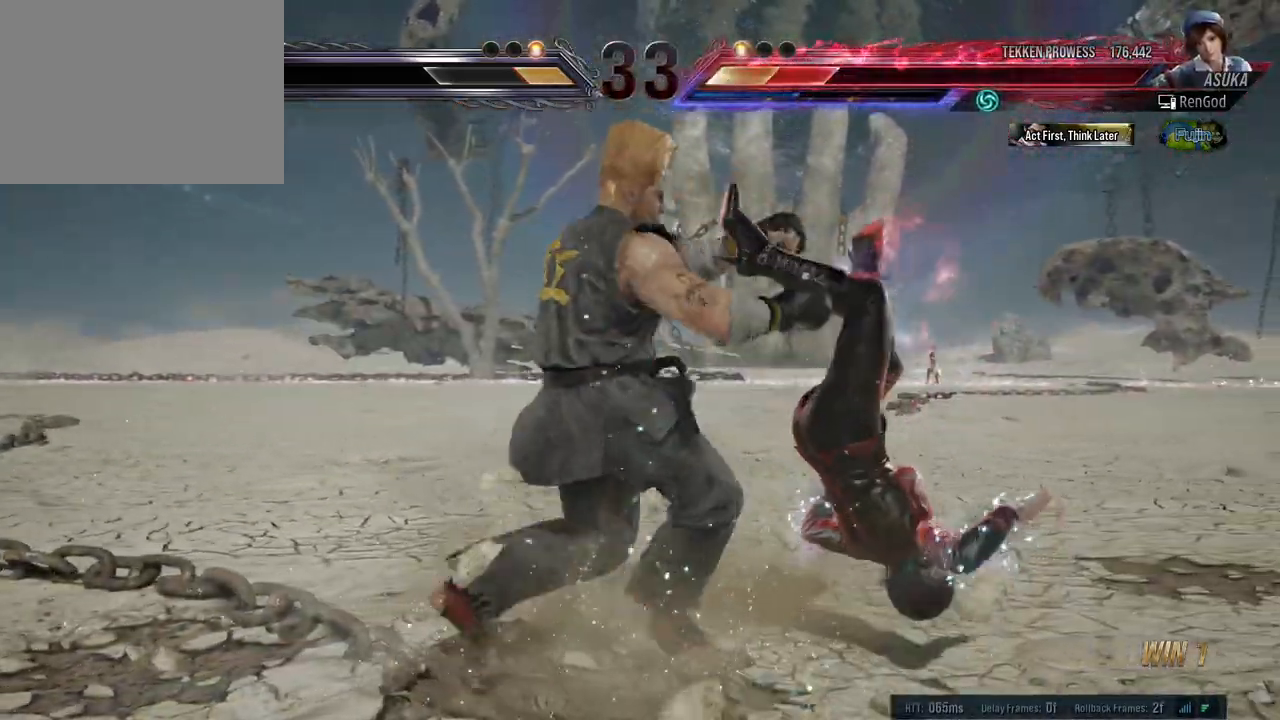
{"buttons": [], "left_stick": "right", "right_stick": "center", "events": [[33, "A", "up"], [50, "X", "up"], [50, "Y", "up"]]}
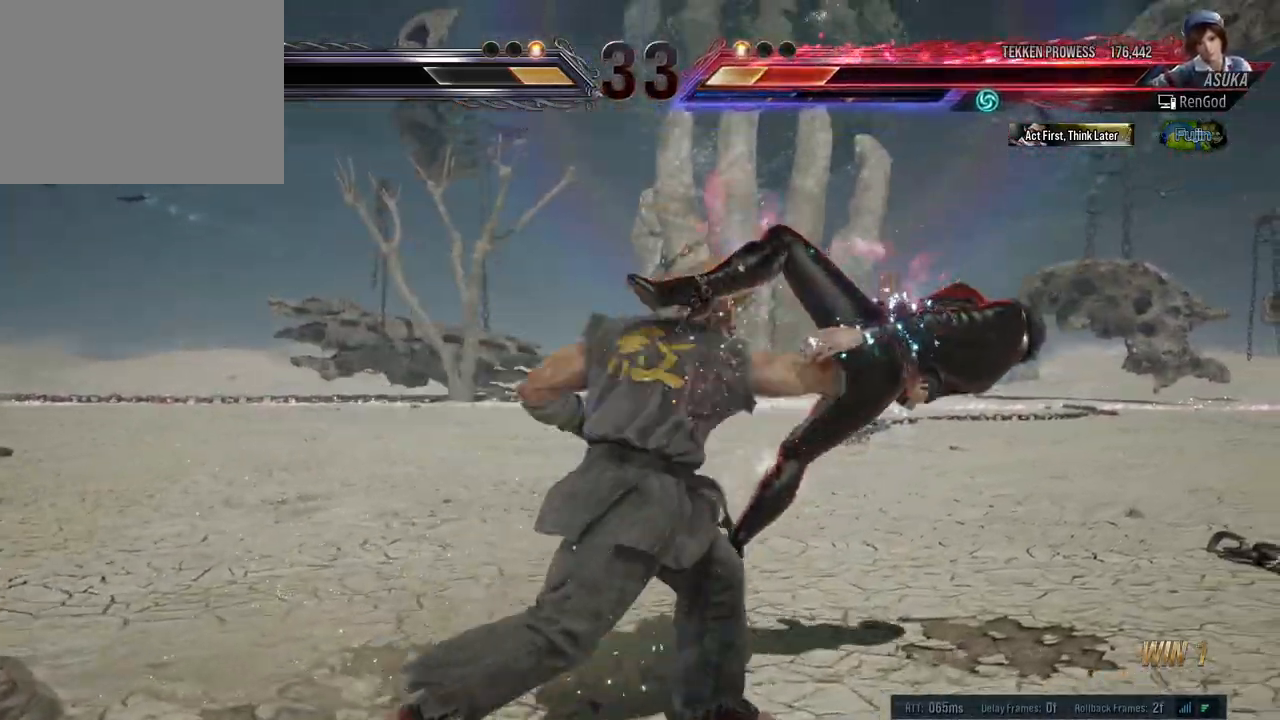
{"buttons": [], "left_stick": "right", "right_stick": "center", "events": [[133, "X", "down"], [133, "Y", "down"], [300, "X", "up"], [300, "Y", "up"]]}
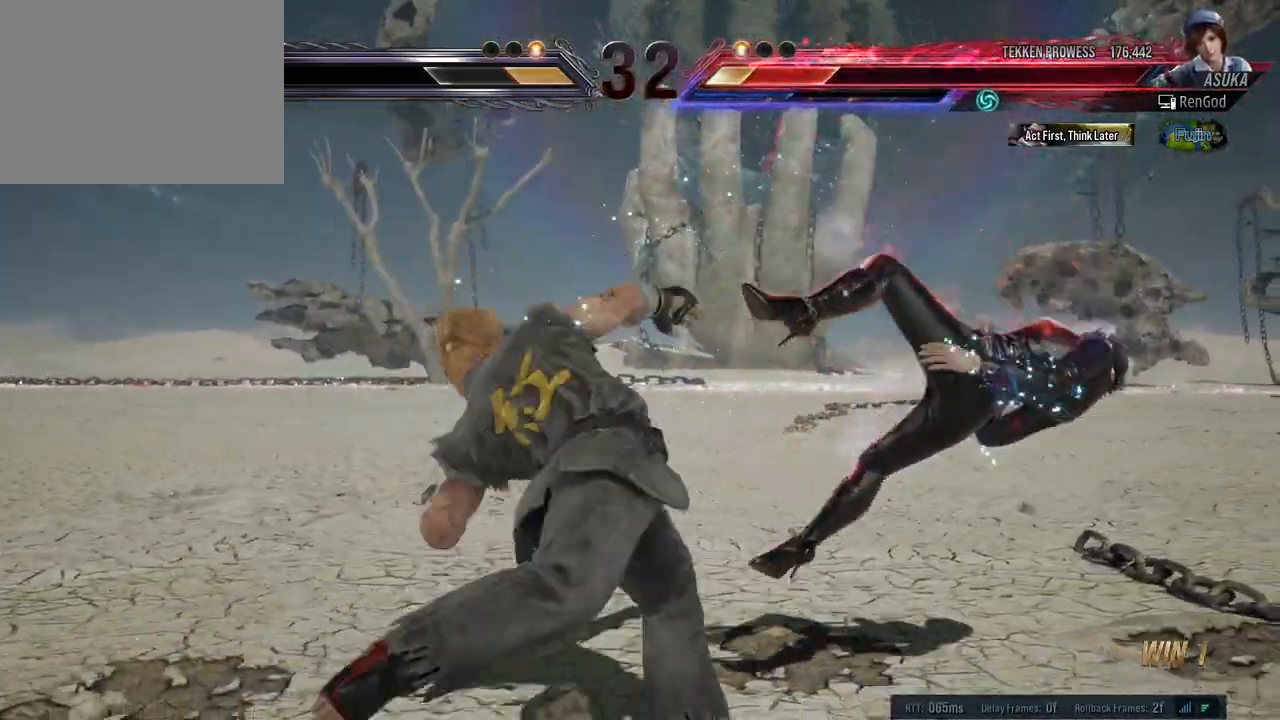
{"buttons": [], "left_stick": "right", "right_stick": "center", "events": []}
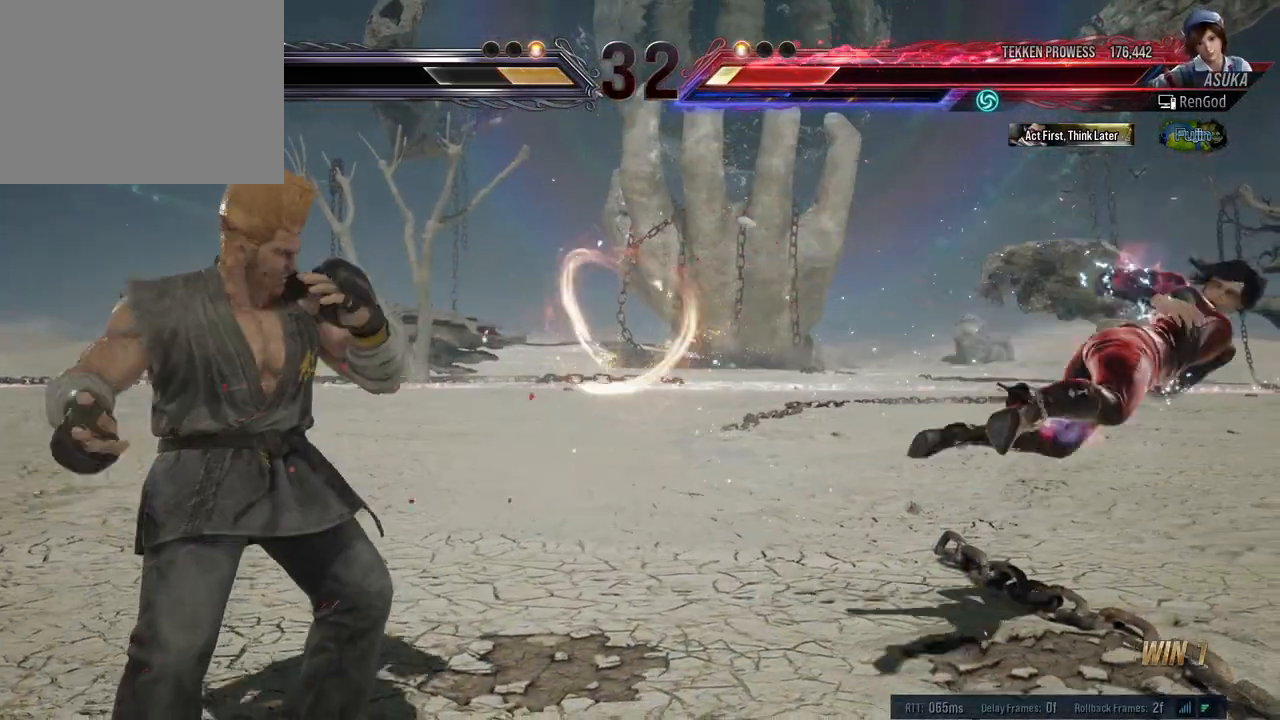
{"buttons": [], "left_stick": "right", "right_stick": "center", "events": []}
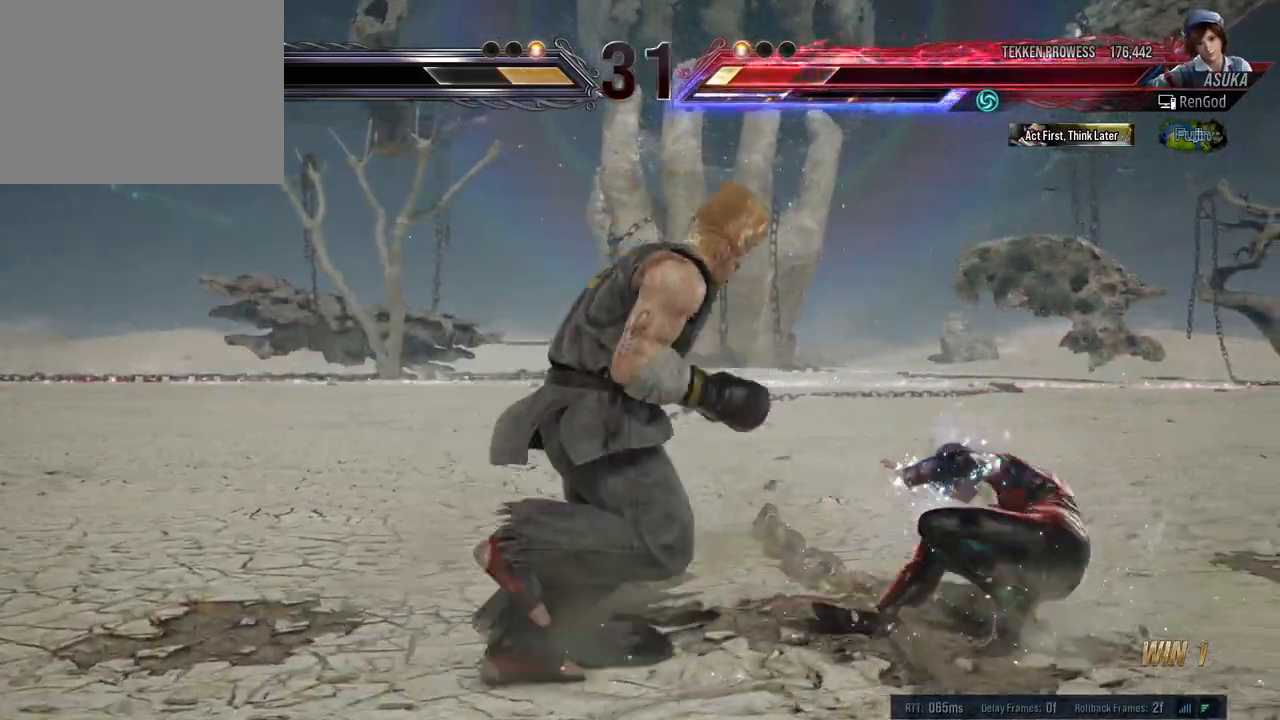
{"buttons": [], "left_stick": "down-right", "right_stick": "center", "events": [[467, "left_stick", "down-right"]]}
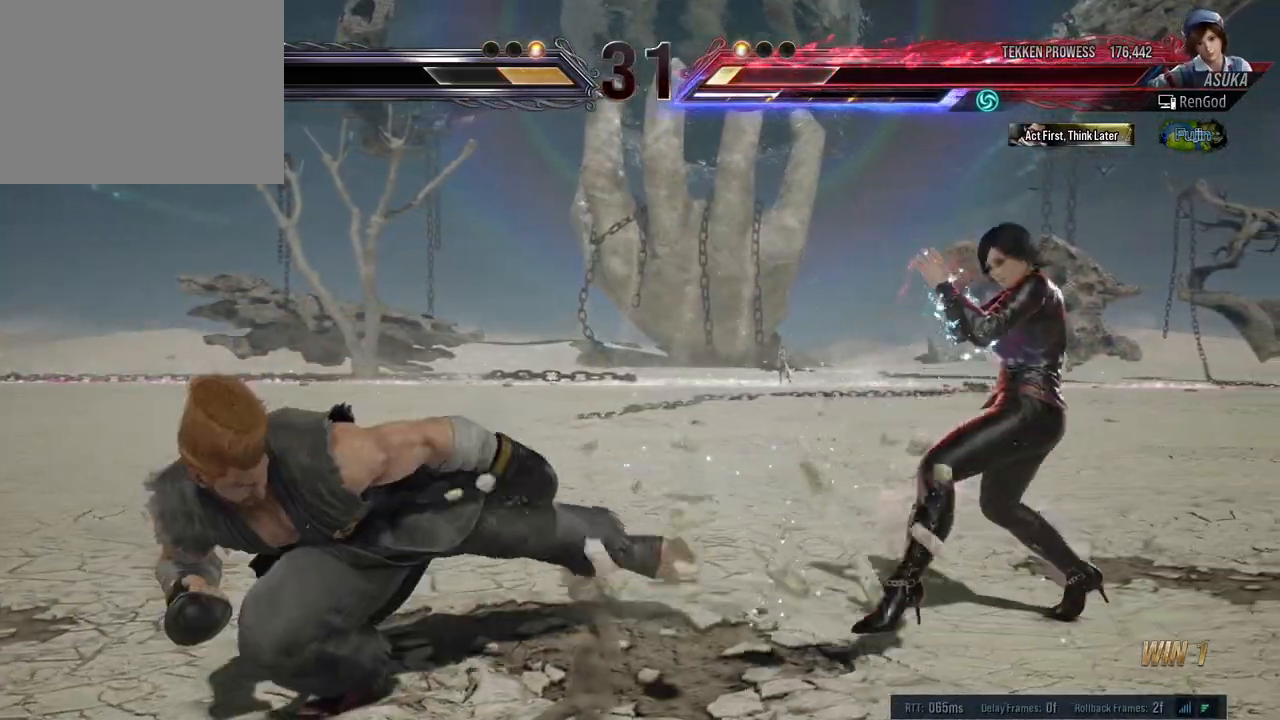
{"buttons": [], "left_stick": "center", "right_stick": "center", "events": [[167, "left_stick", "center"], [200, "R1", "down"], [367, "left_stick", "right"], [433, "R1", "up"], [500, "left_stick", "center"]]}
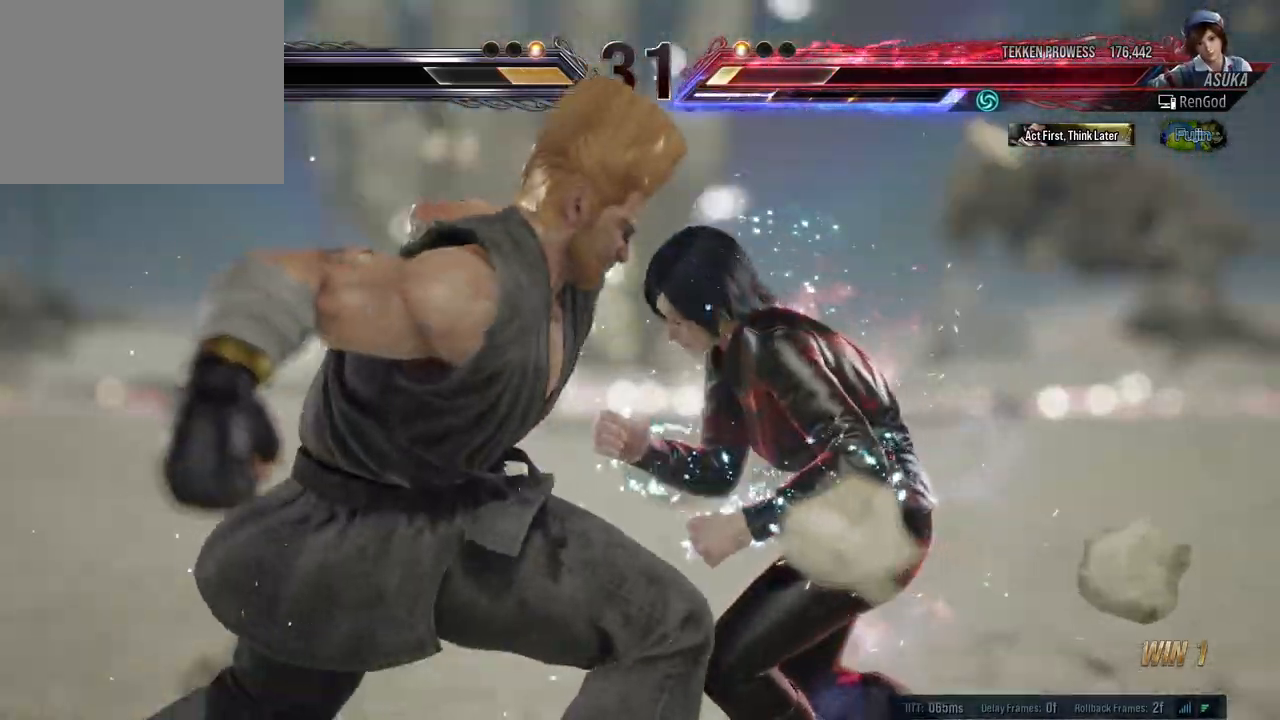
{"buttons": [], "left_stick": "right", "right_stick": "center", "events": [[50, "left_stick", "right"]]}
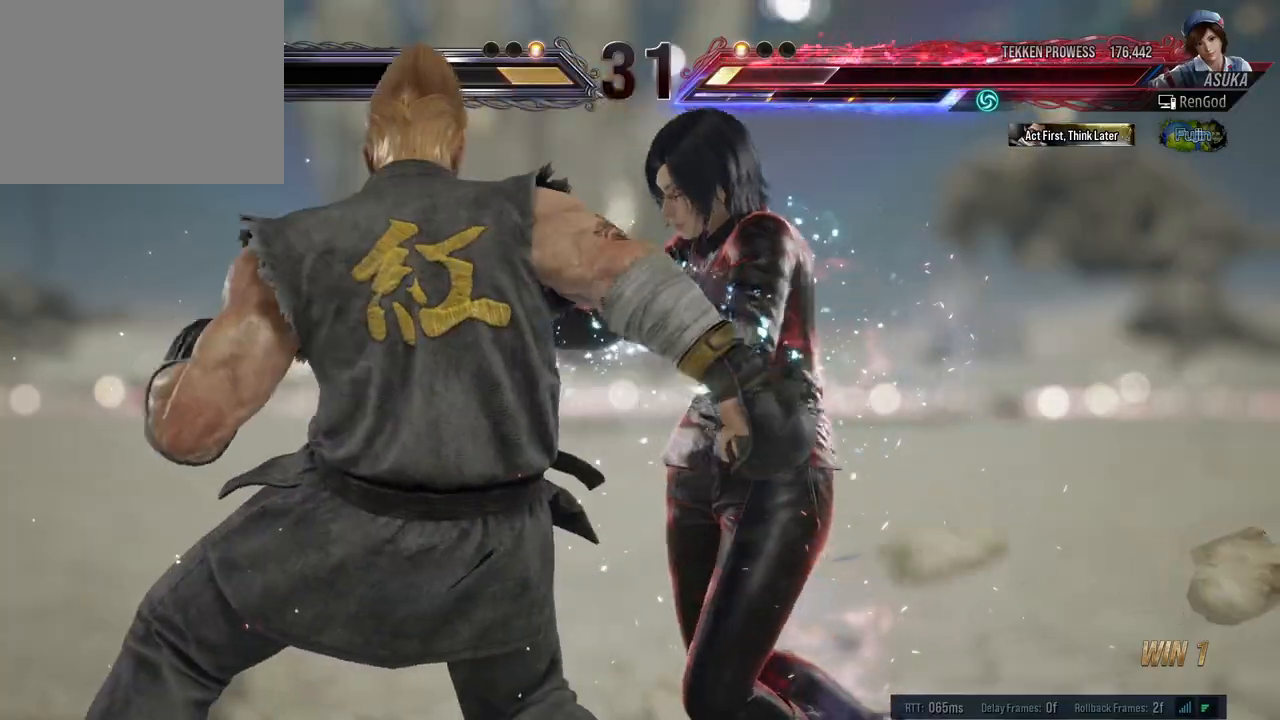
{"buttons": [], "left_stick": "right", "right_stick": "center", "events": []}